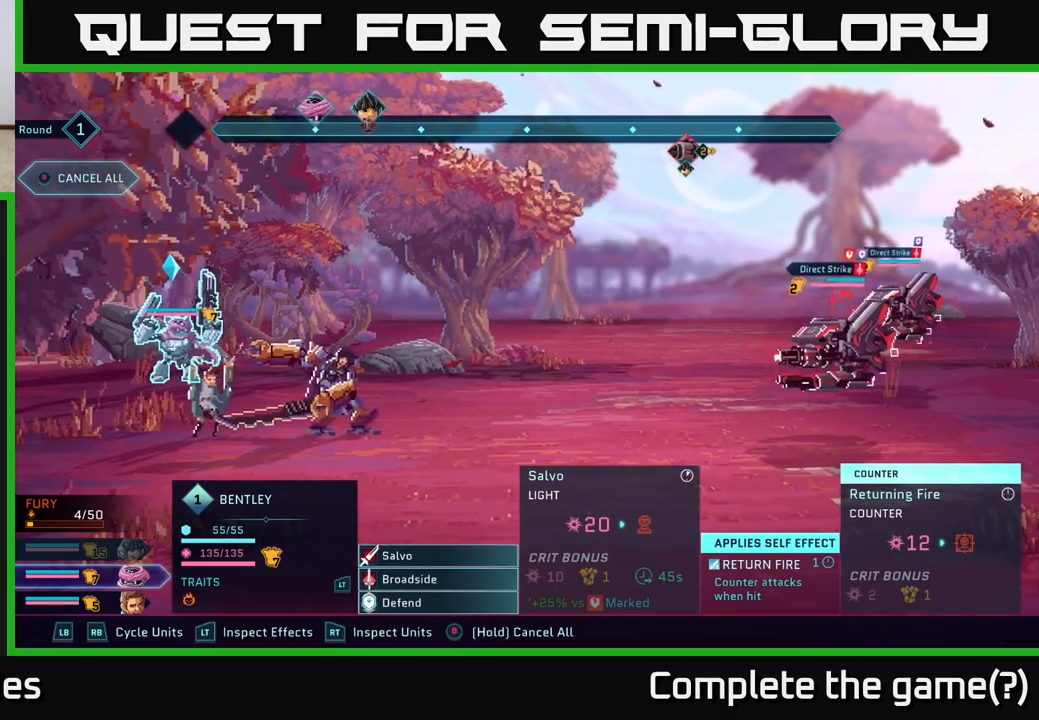
Gameplay with a controller (Xbox layout); each line is a JSON object with the inputs held at the frame after it. "events" lists button and stick changes between this image and that frame as [ms after this image, input, new state], when the widget could be followed in between.
{"buttons": [], "left_stick": "center", "right_stick": "center", "events": [[117, "left_stick", "down"], [333, "left_stick", "center"]]}
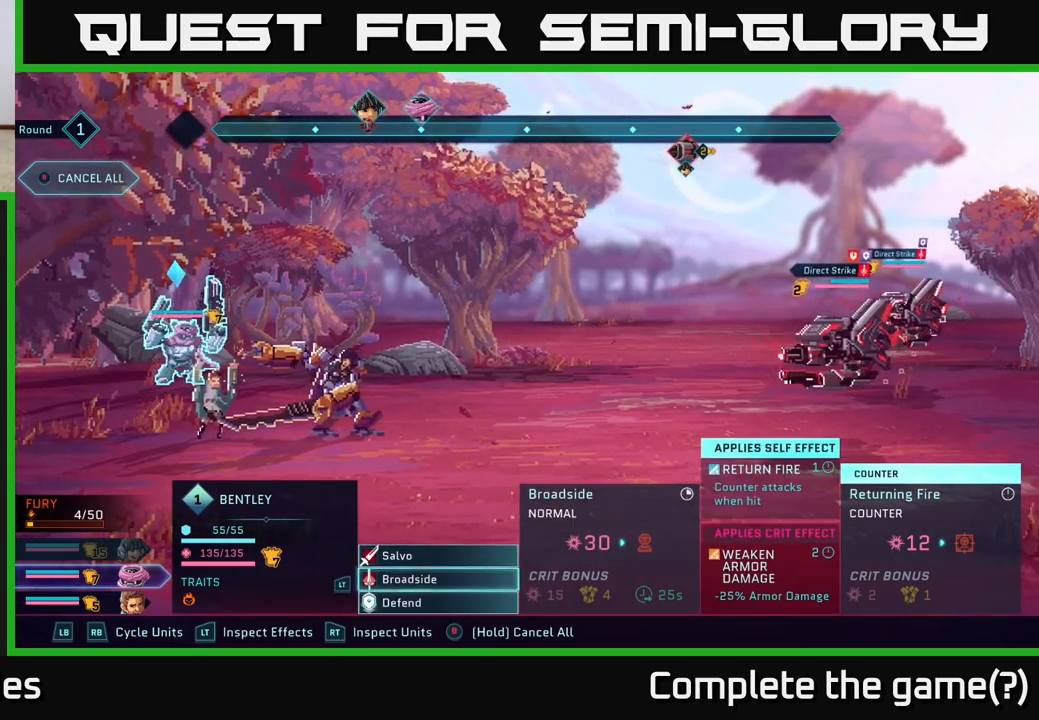
{"buttons": ["A"], "left_stick": "center", "right_stick": "center", "events": [[383, "A", "down"]]}
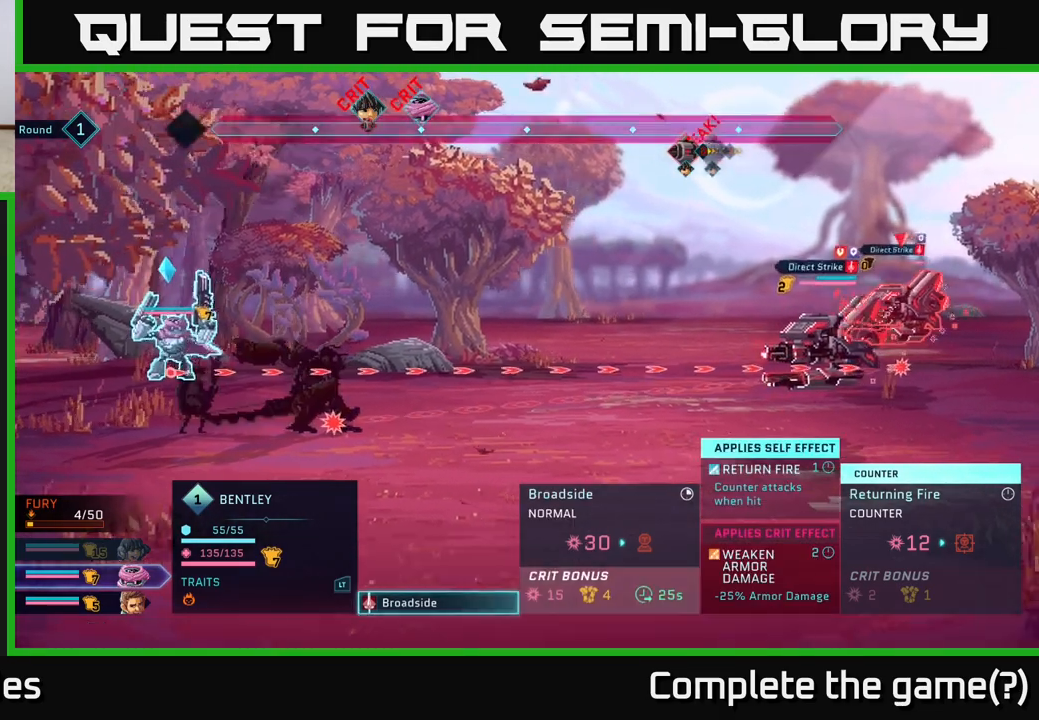
{"buttons": [], "left_stick": "down", "right_stick": "center", "events": [[50, "A", "up"], [450, "left_stick", "down"]]}
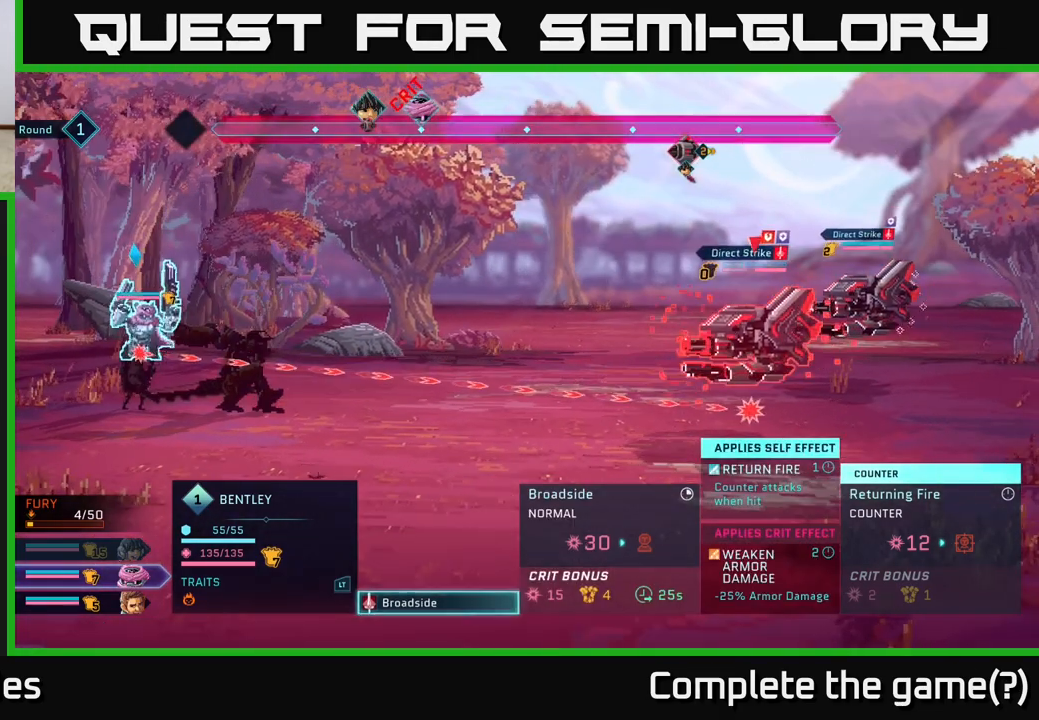
{"buttons": [], "left_stick": "center", "right_stick": "center", "events": [[167, "left_stick", "center"]]}
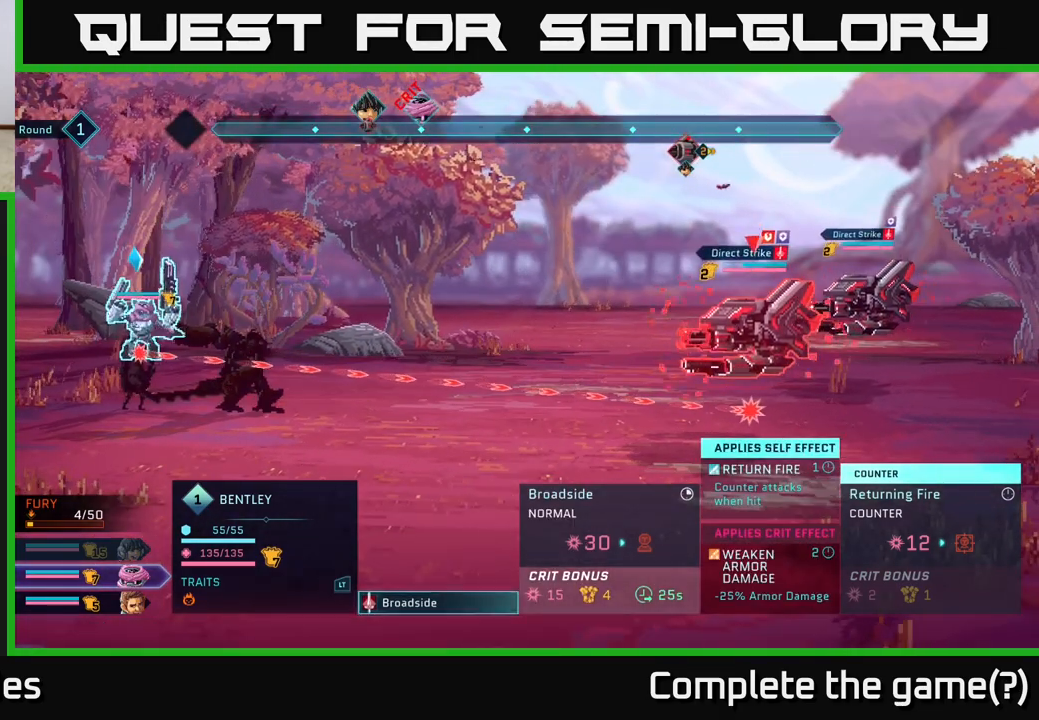
{"buttons": [], "left_stick": "center", "right_stick": "center", "events": []}
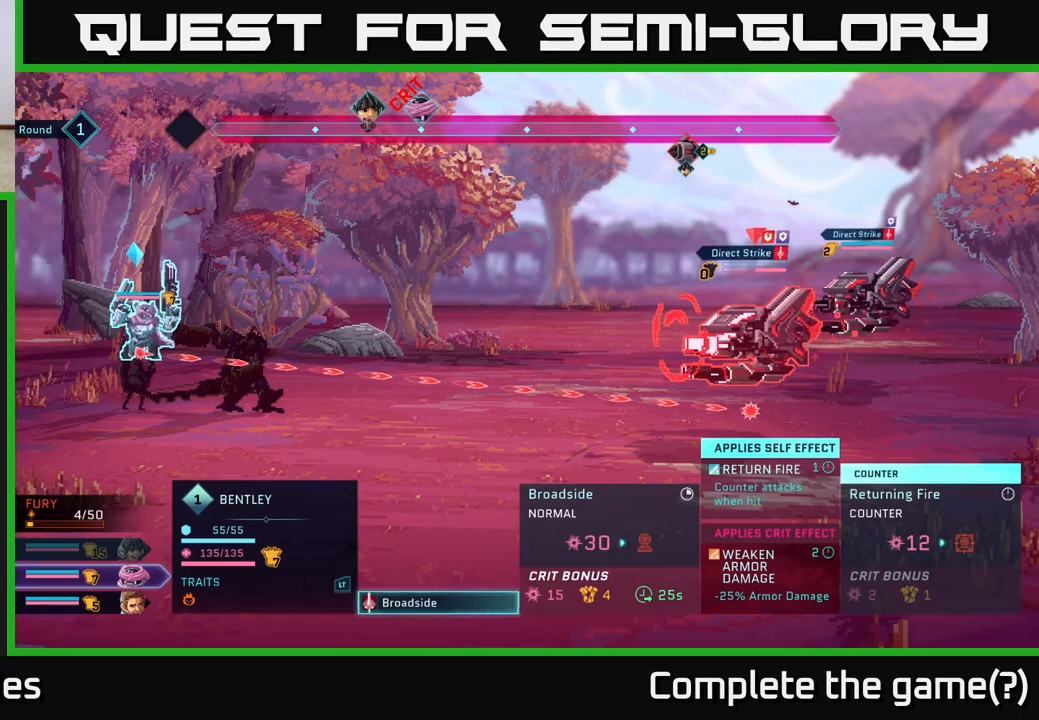
{"buttons": [], "left_stick": "center", "right_stick": "center", "events": [[133, "left_stick", "up"], [333, "left_stick", "center"]]}
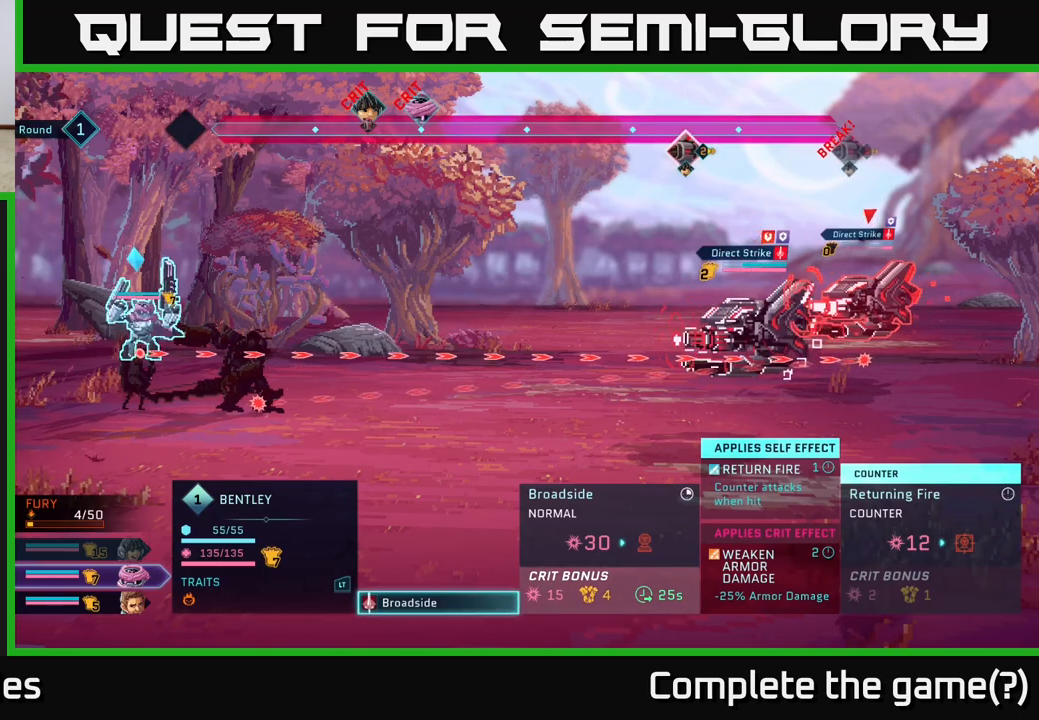
{"buttons": [], "left_stick": "center", "right_stick": "center", "events": []}
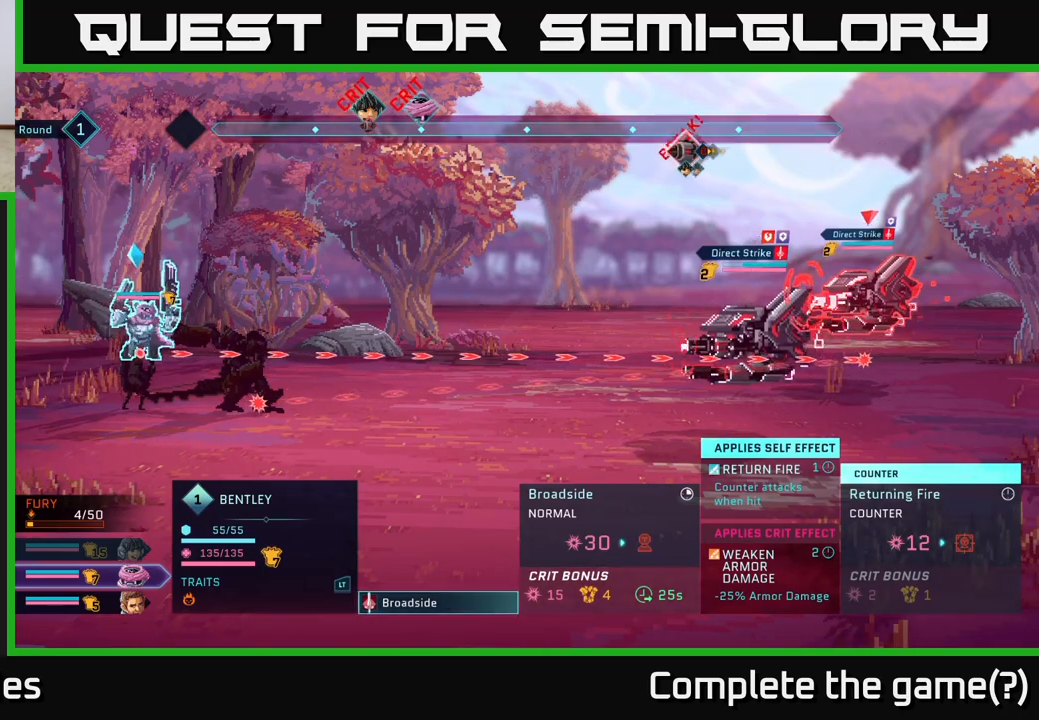
{"buttons": [], "left_stick": "center", "right_stick": "center", "events": []}
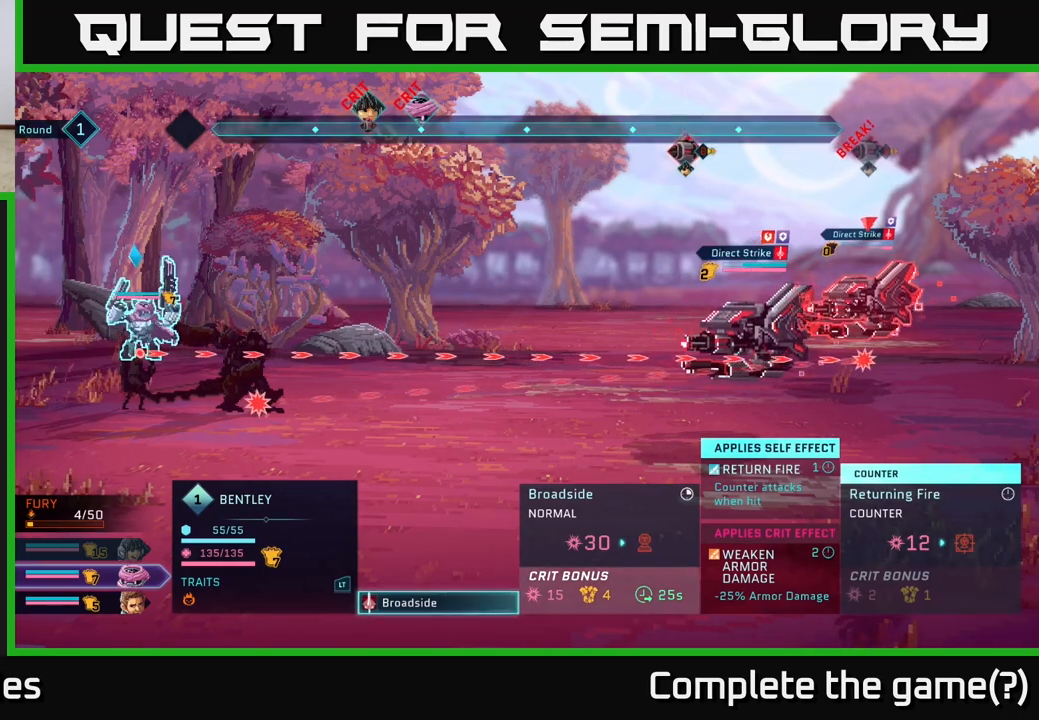
{"buttons": [], "left_stick": "center", "right_stick": "center", "events": []}
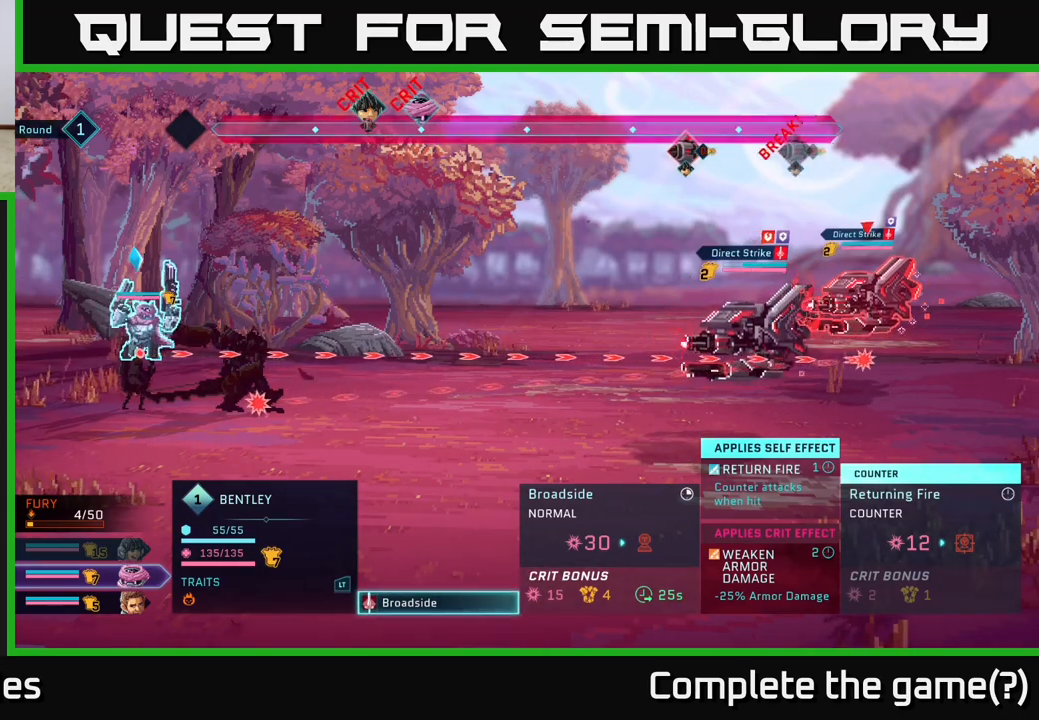
{"buttons": [], "left_stick": "down", "right_stick": "center", "events": [[500, "left_stick", "down"]]}
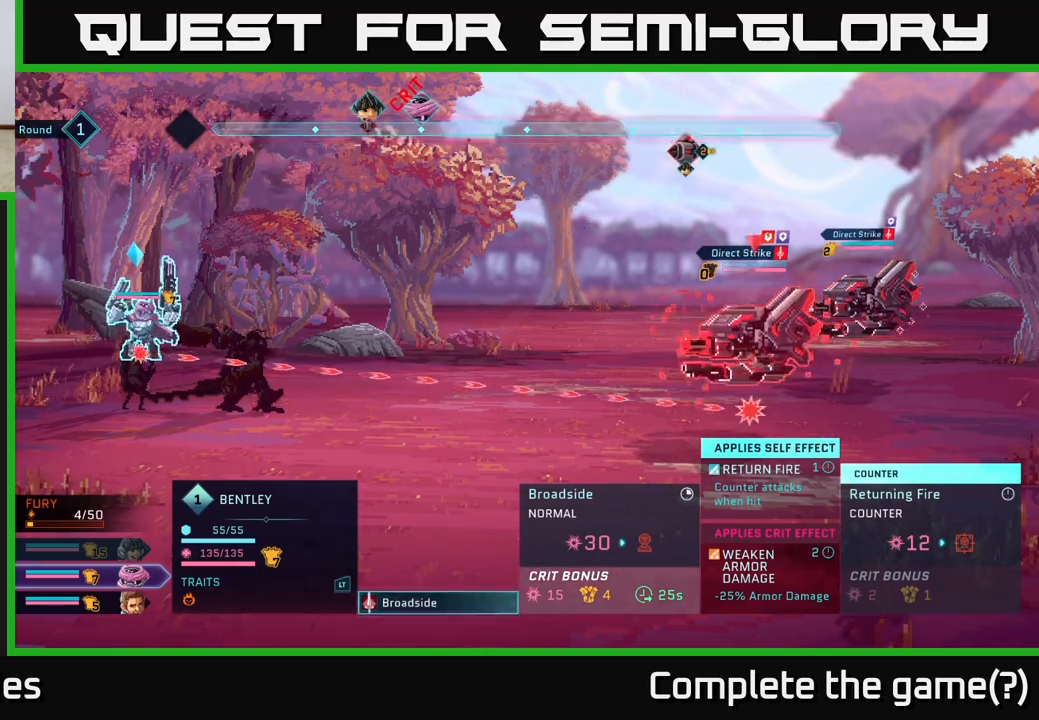
{"buttons": [], "left_stick": "up", "right_stick": "center", "events": [[217, "left_stick", "center"], [317, "left_stick", "up"]]}
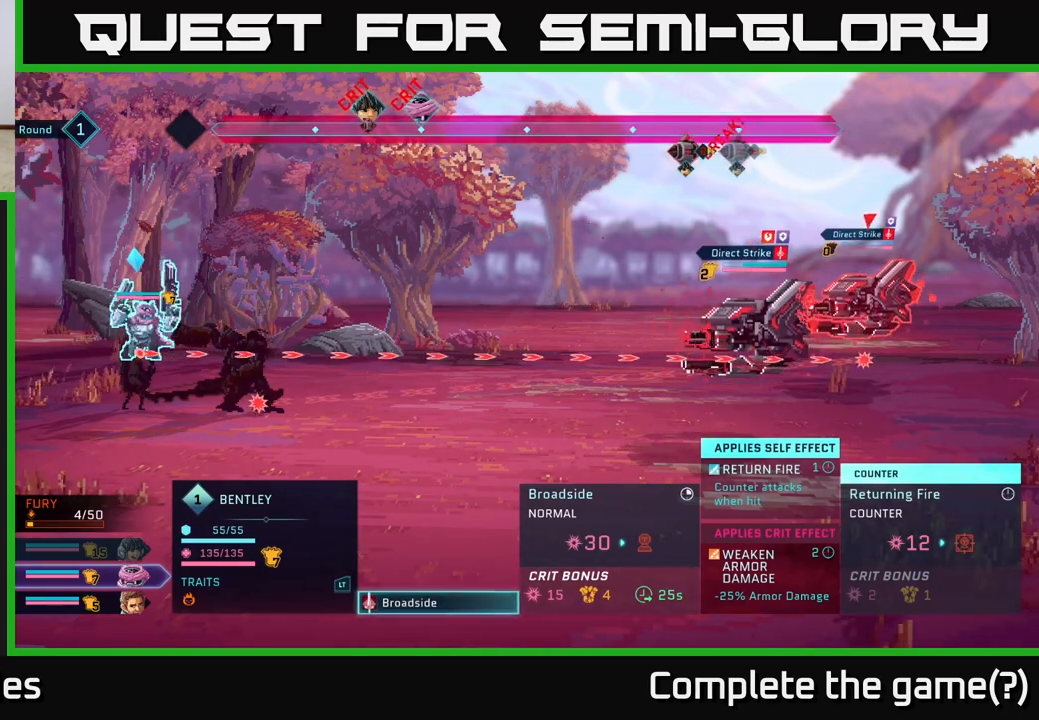
{"buttons": [], "left_stick": "center", "right_stick": "center", "events": [[17, "left_stick", "center"], [267, "left_stick", "down"], [467, "left_stick", "center"]]}
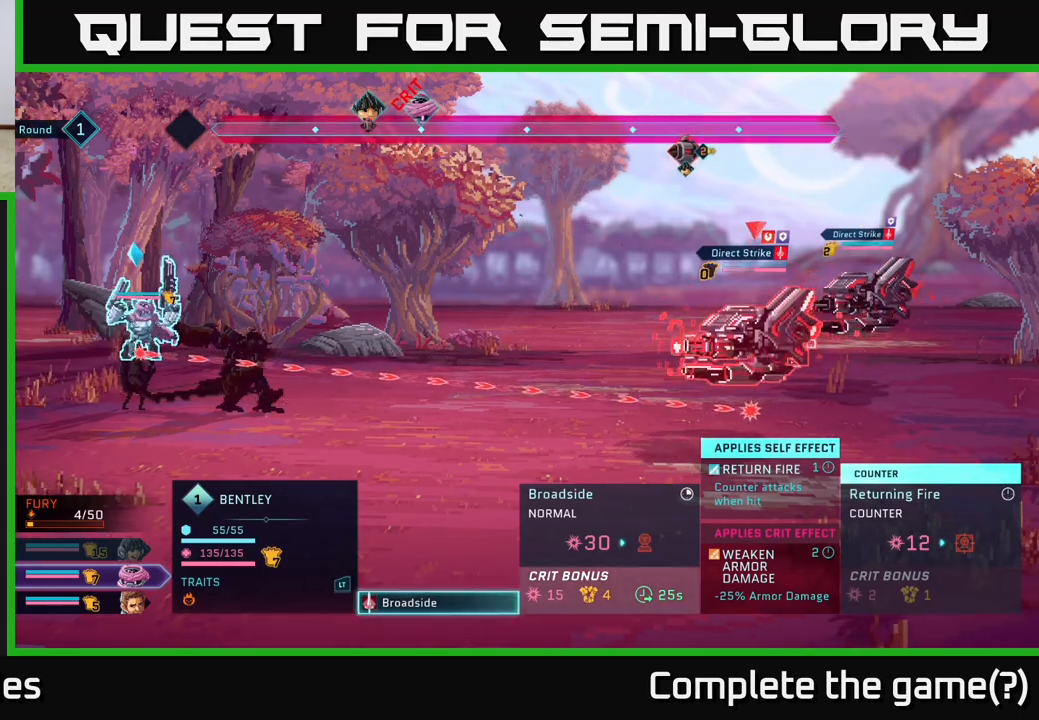
{"buttons": [], "left_stick": "center", "right_stick": "center", "events": [[33, "left_stick", "up"], [233, "left_stick", "center"]]}
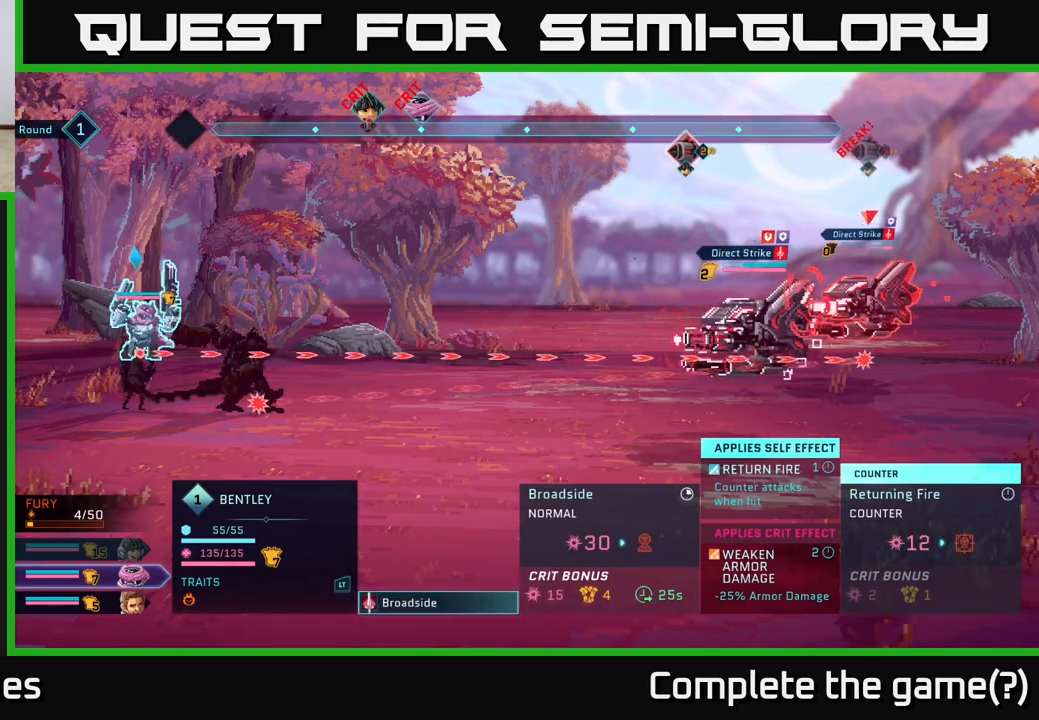
{"buttons": [], "left_stick": "center", "right_stick": "center", "events": []}
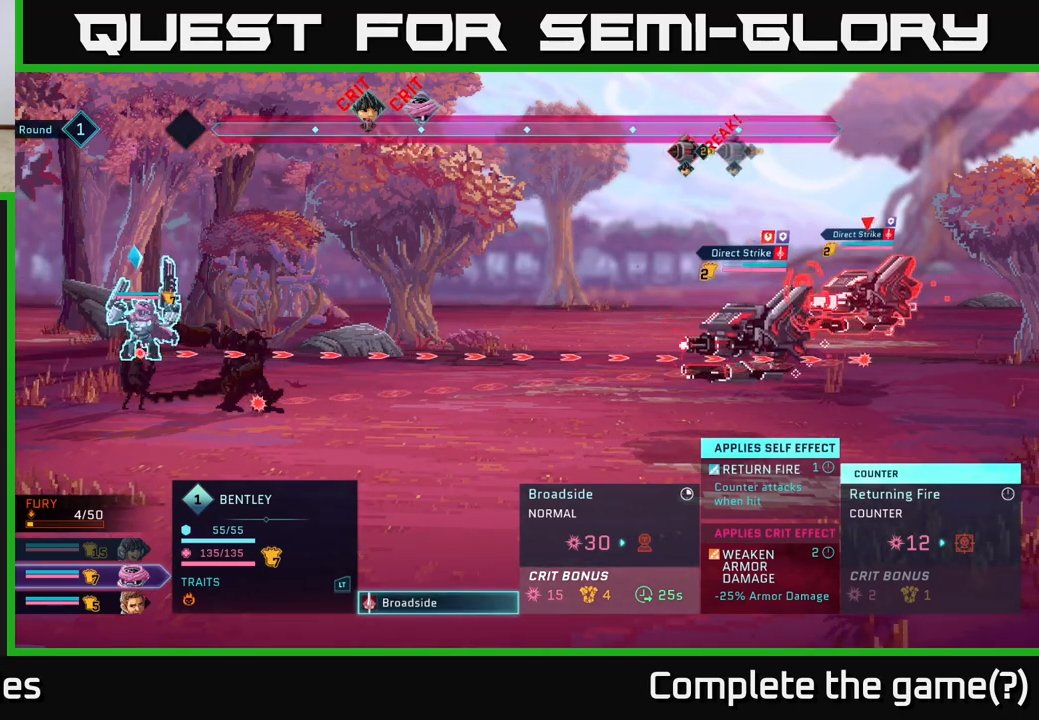
{"buttons": [], "left_stick": "center", "right_stick": "center", "events": []}
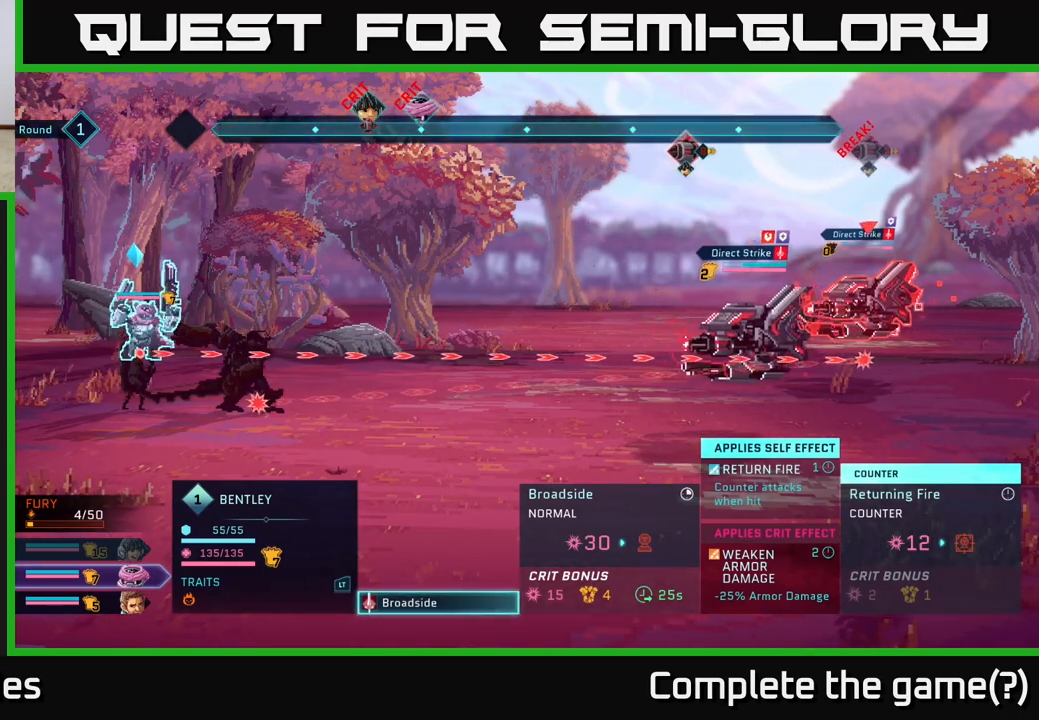
{"buttons": [], "left_stick": "center", "right_stick": "center", "events": []}
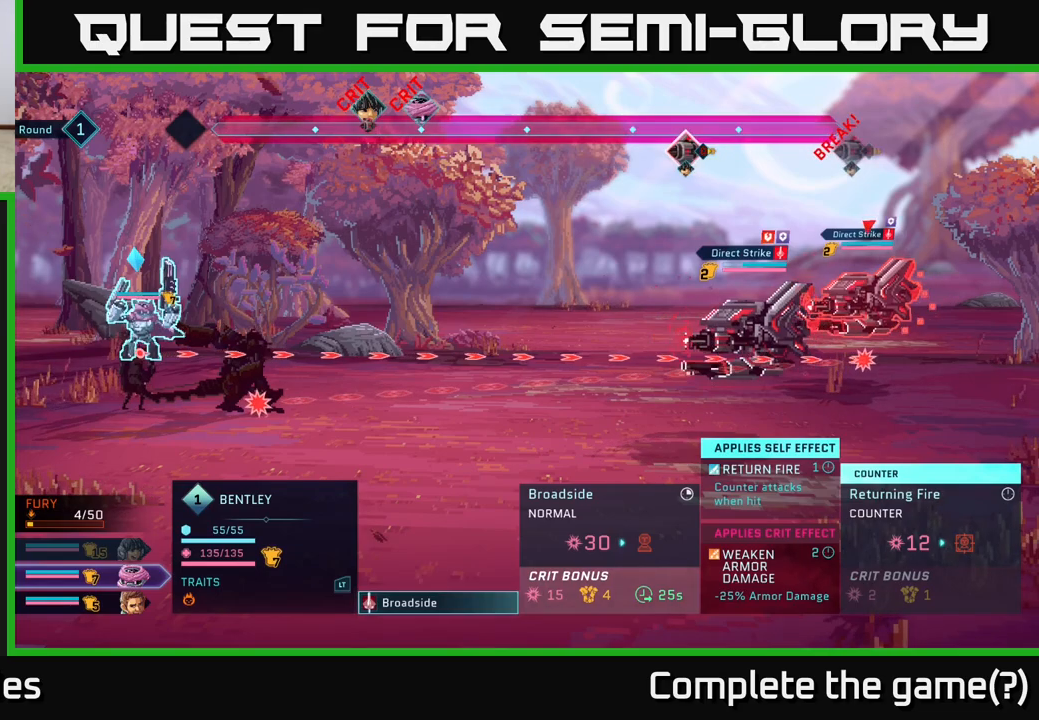
{"buttons": [], "left_stick": "center", "right_stick": "center", "events": []}
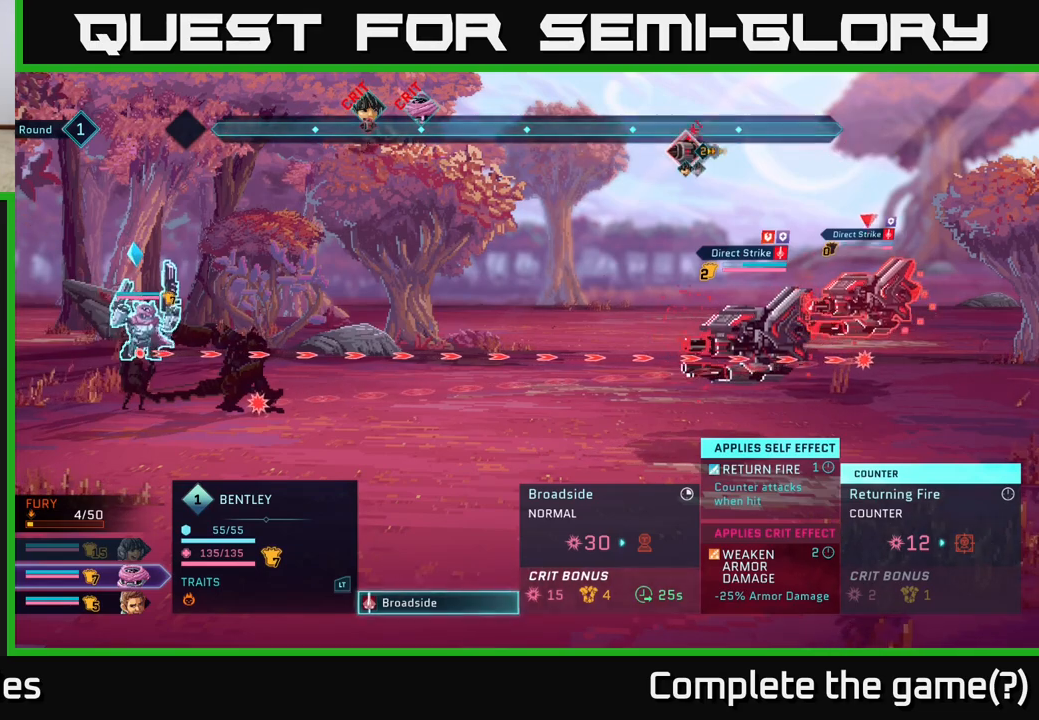
{"buttons": [], "left_stick": "center", "right_stick": "center", "events": []}
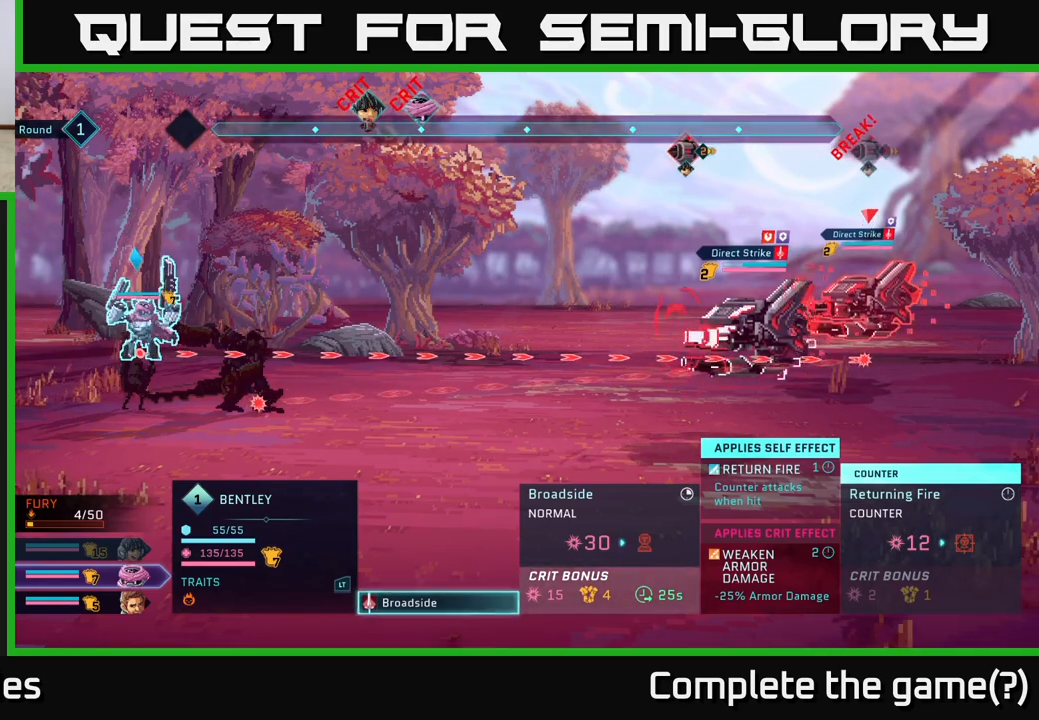
{"buttons": [], "left_stick": "center", "right_stick": "center", "events": []}
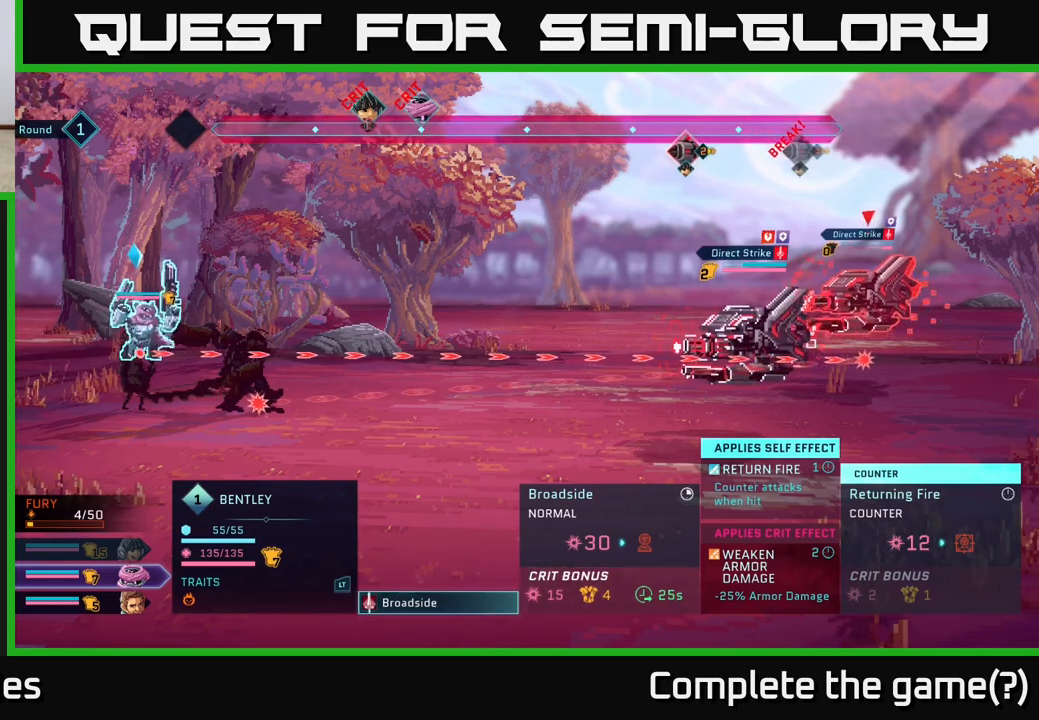
{"buttons": [], "left_stick": "center", "right_stick": "center", "events": [[300, "left_stick", "down"], [500, "left_stick", "center"]]}
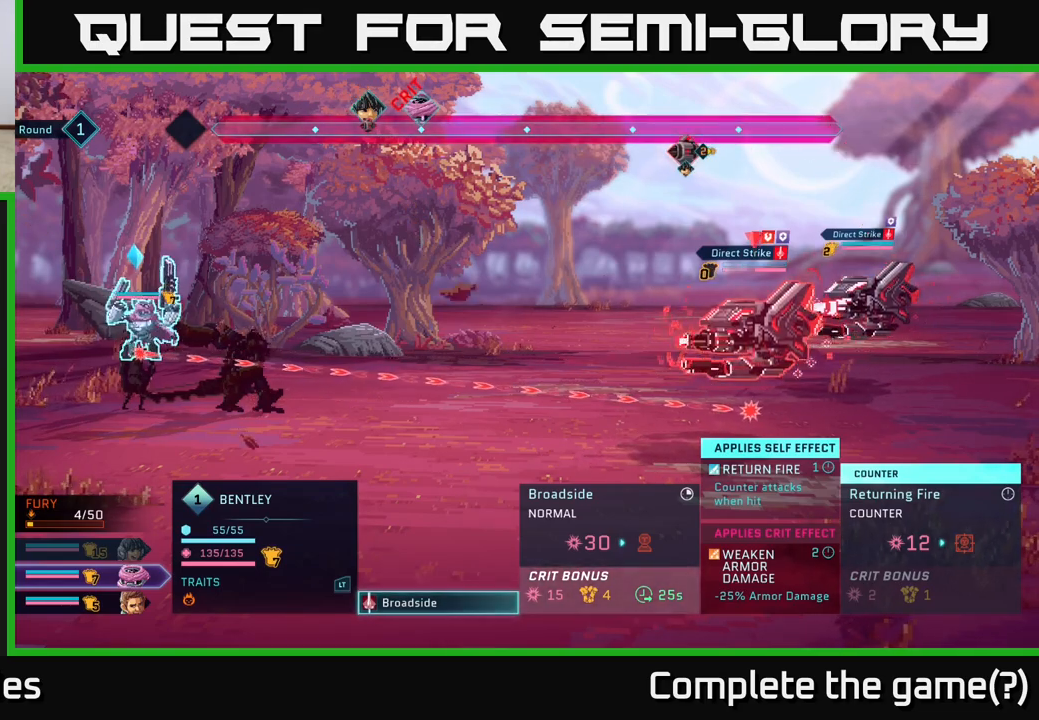
{"buttons": ["B"], "left_stick": "center", "right_stick": "center", "events": [[383, "B", "down"]]}
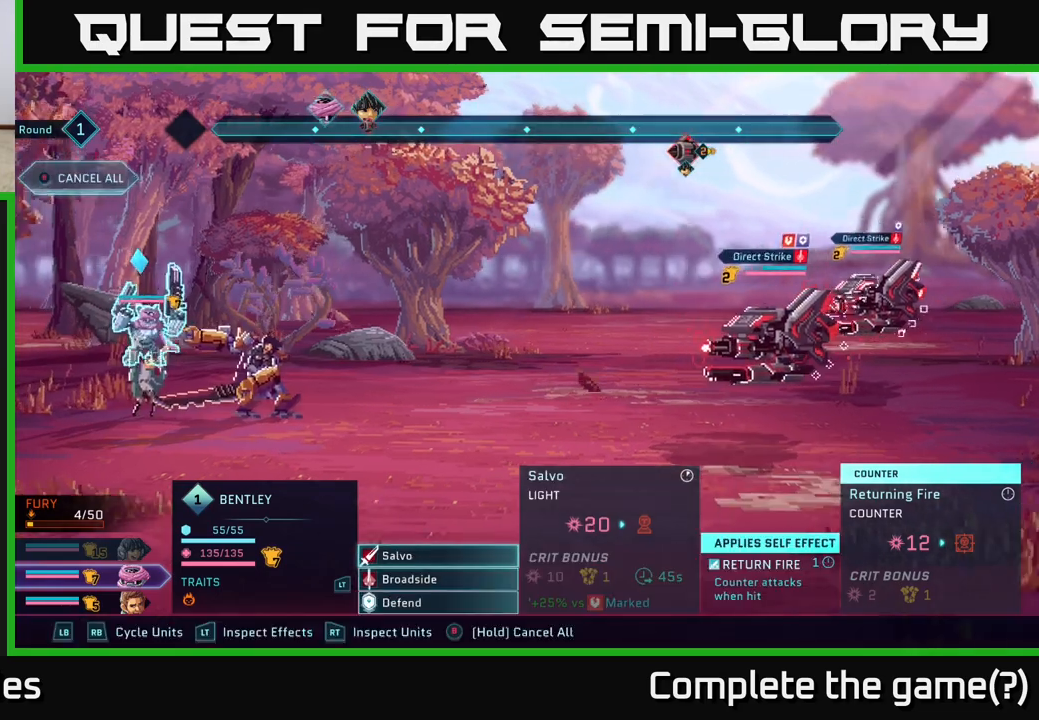
{"buttons": [], "left_stick": "center", "right_stick": "center", "events": [[33, "B", "up"]]}